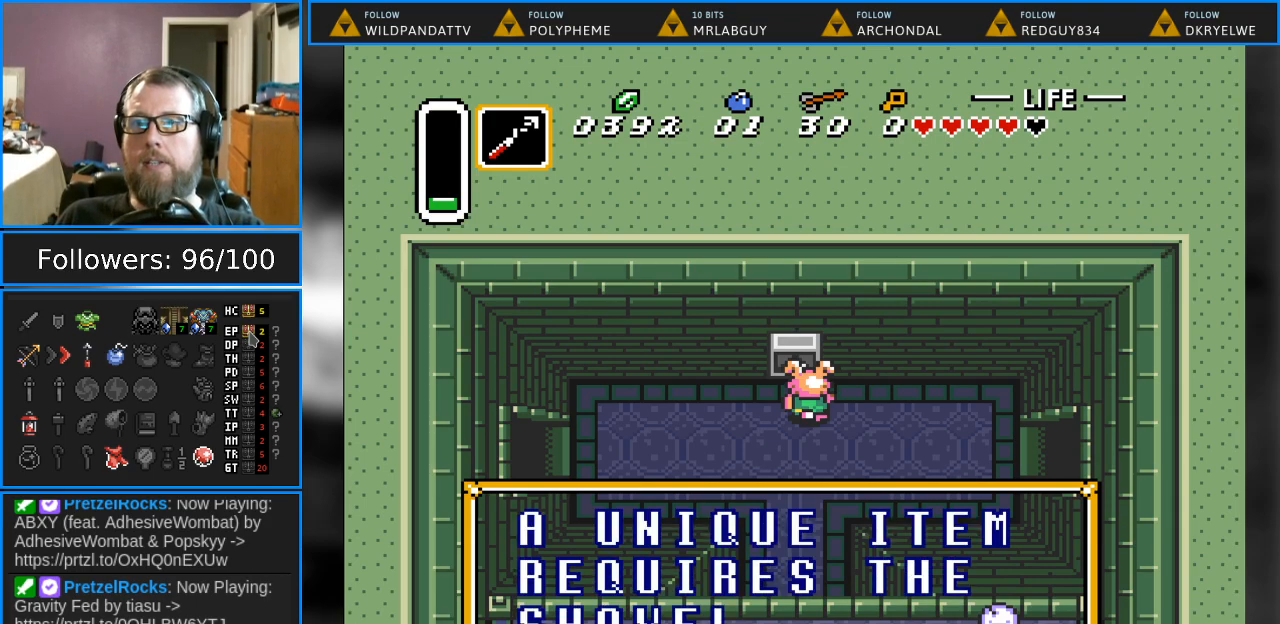
Gameplay with a controller (Nintendo layout); each line is a JSON object with the inputs held at the frame after it. "events" lists button and stick changes between this image and that frame as [ms after this image, input, new state], when the widget could be followed in between. Not read: L1 L3 R1 R3.
{"buttons": ["DPAD_DOWN", "DPAD_RIGHT"], "events": [[33, "B", "down"], [150, "DPAD_RIGHT", "down"], [167, "B", "up"], [433, "DPAD_DOWN", "down"]]}
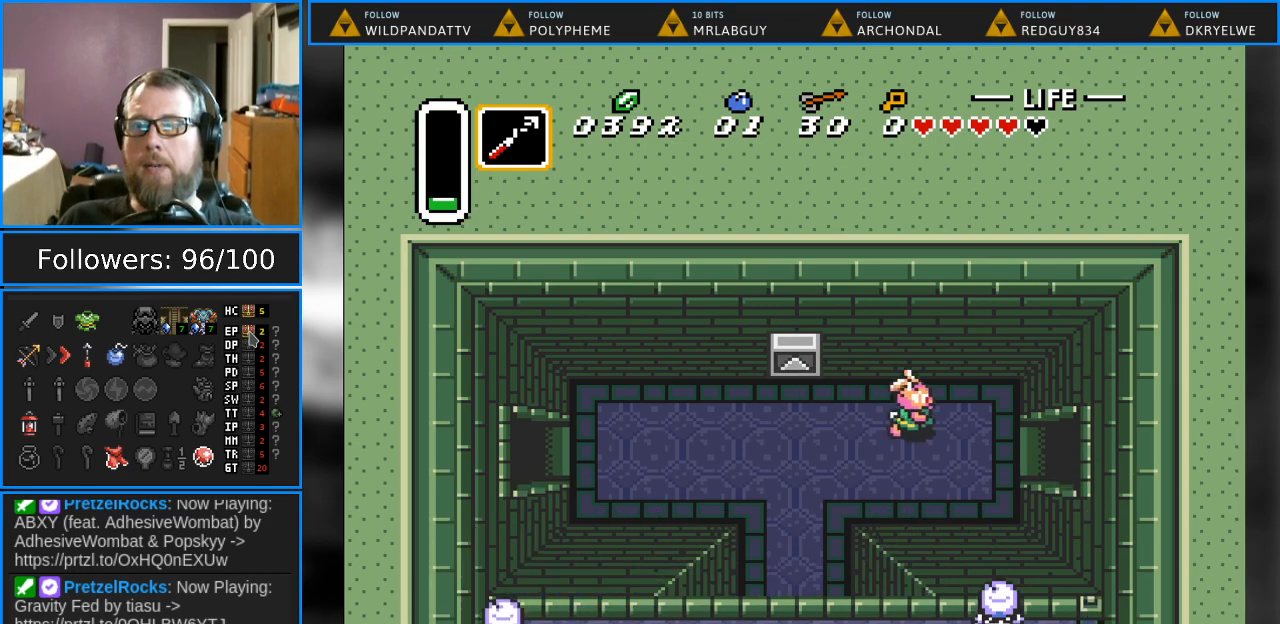
{"buttons": ["DPAD_RIGHT"], "events": [[233, "DPAD_DOWN", "up"]]}
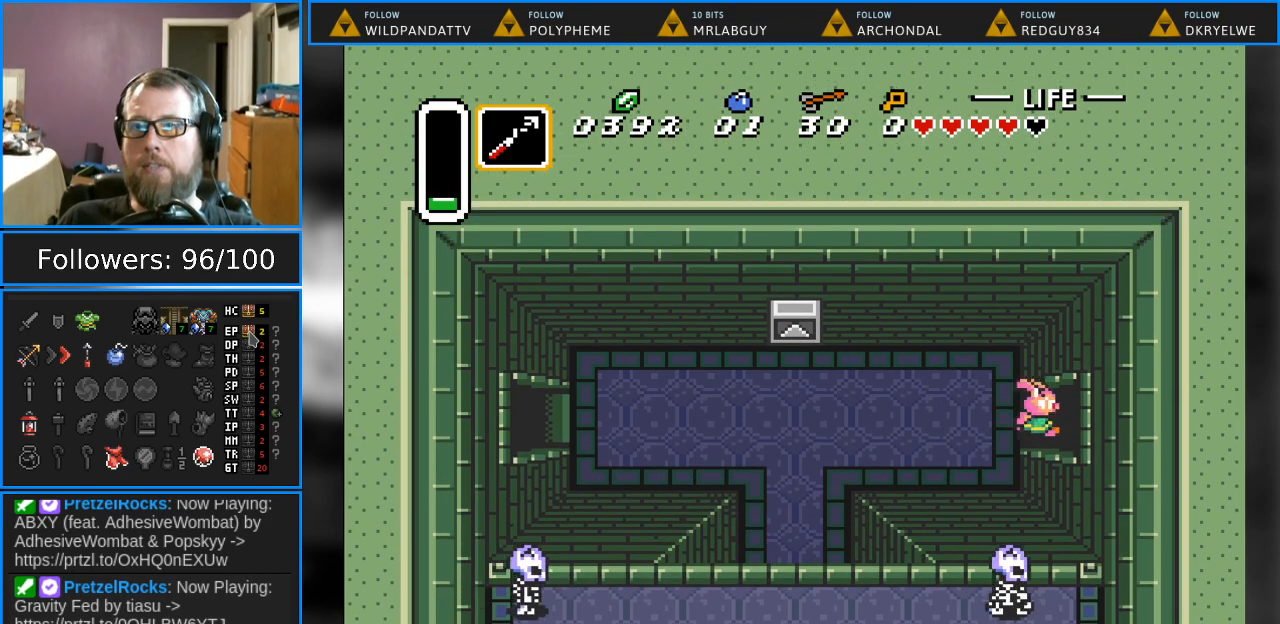
{"buttons": ["DPAD_RIGHT"], "events": []}
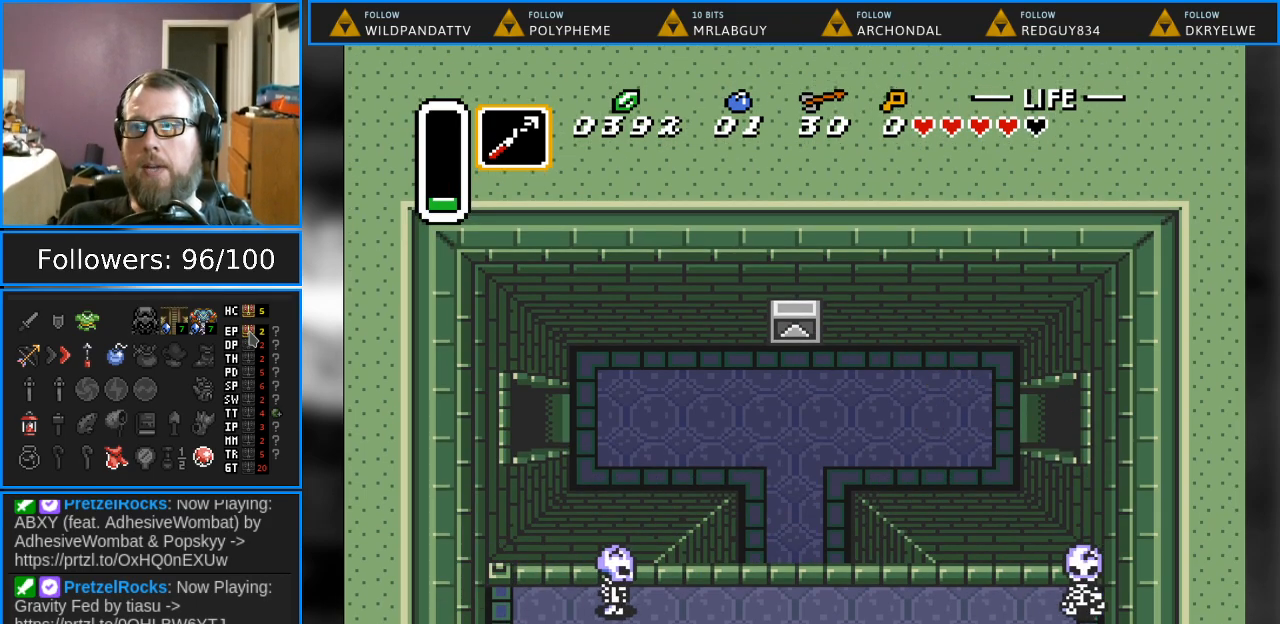
{"buttons": ["DPAD_RIGHT"], "events": []}
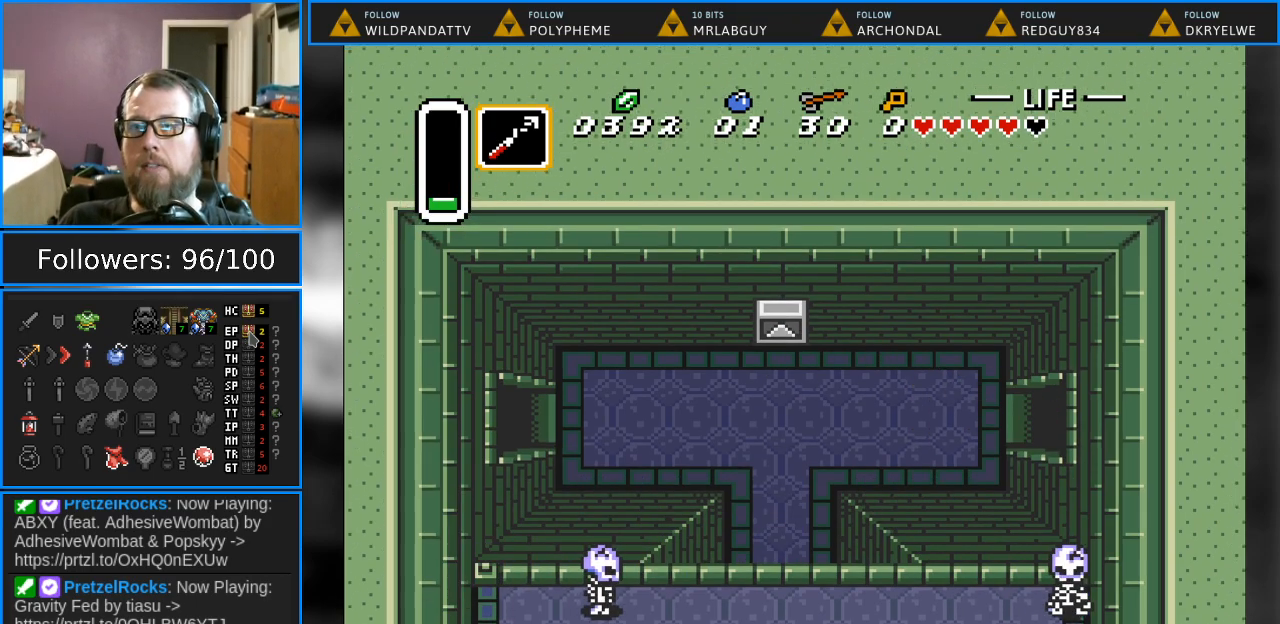
{"buttons": [], "events": [[417, "DPAD_RIGHT", "up"]]}
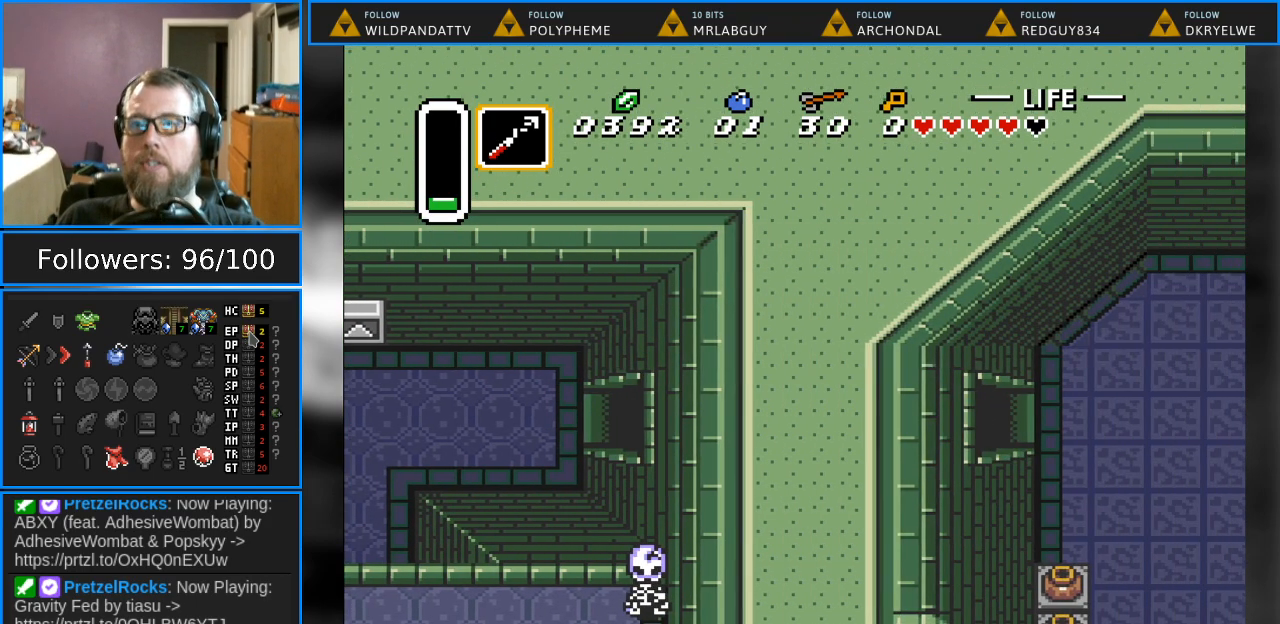
{"buttons": ["DPAD_DOWN", "DPAD_RIGHT"], "events": [[467, "DPAD_RIGHT", "down"], [483, "DPAD_DOWN", "down"]]}
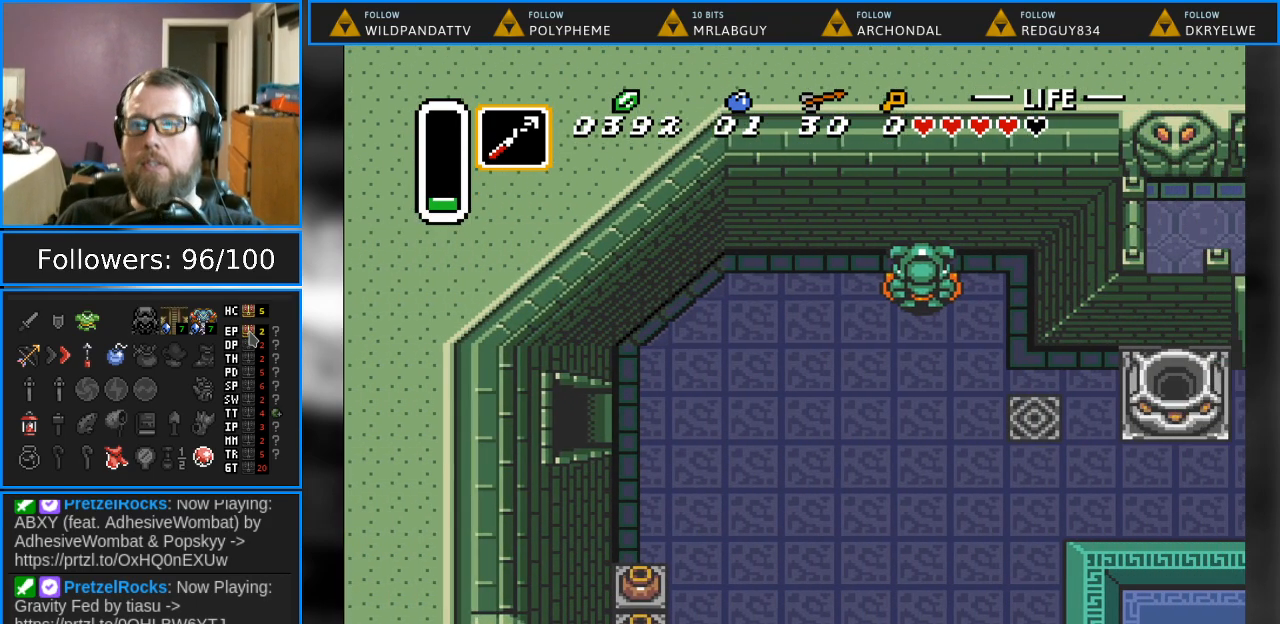
{"buttons": ["DPAD_DOWN", "DPAD_RIGHT"], "events": []}
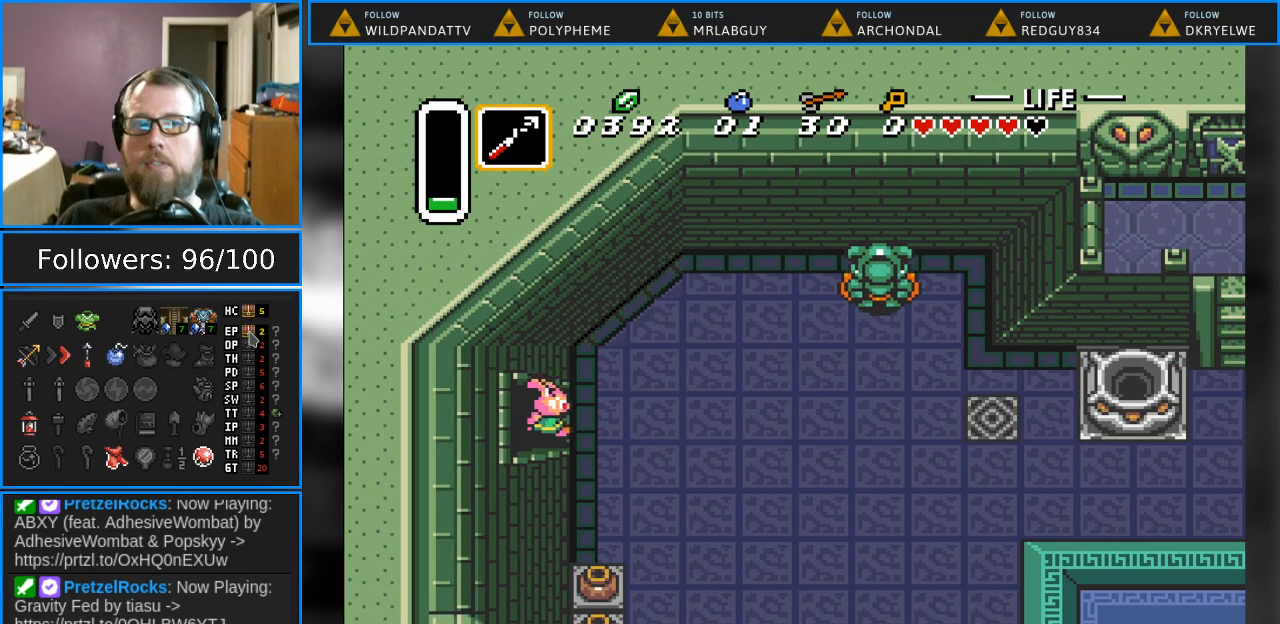
{"buttons": ["DPAD_DOWN", "DPAD_RIGHT"], "events": []}
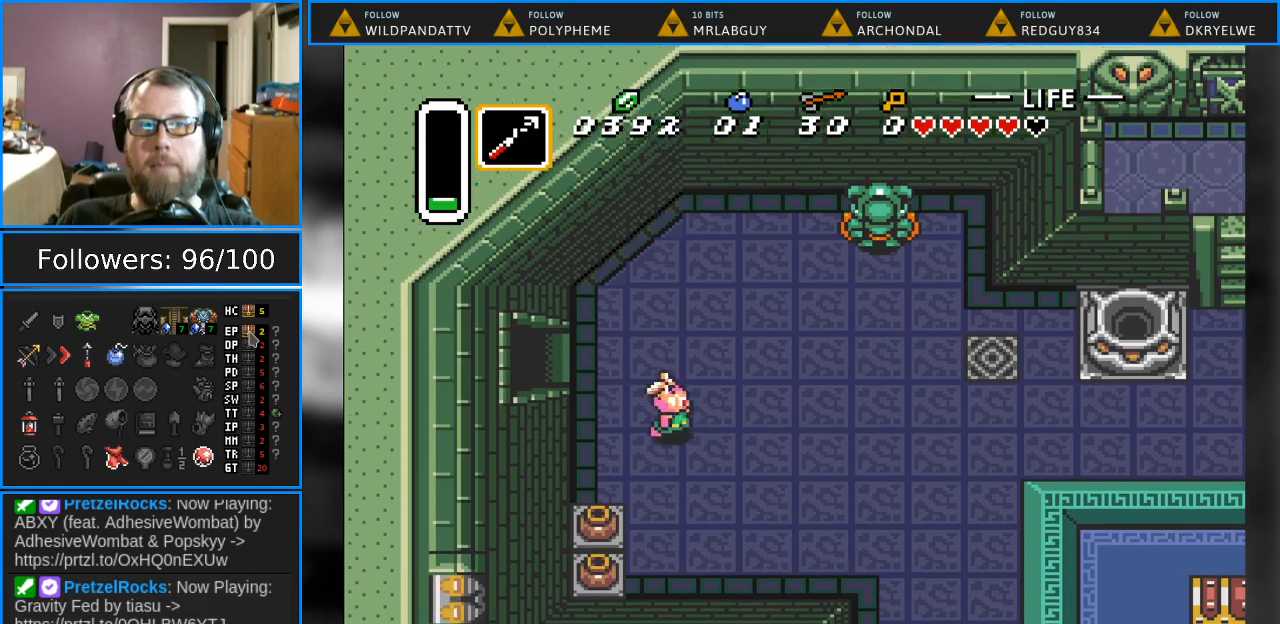
{"buttons": ["DPAD_DOWN", "DPAD_RIGHT"], "events": []}
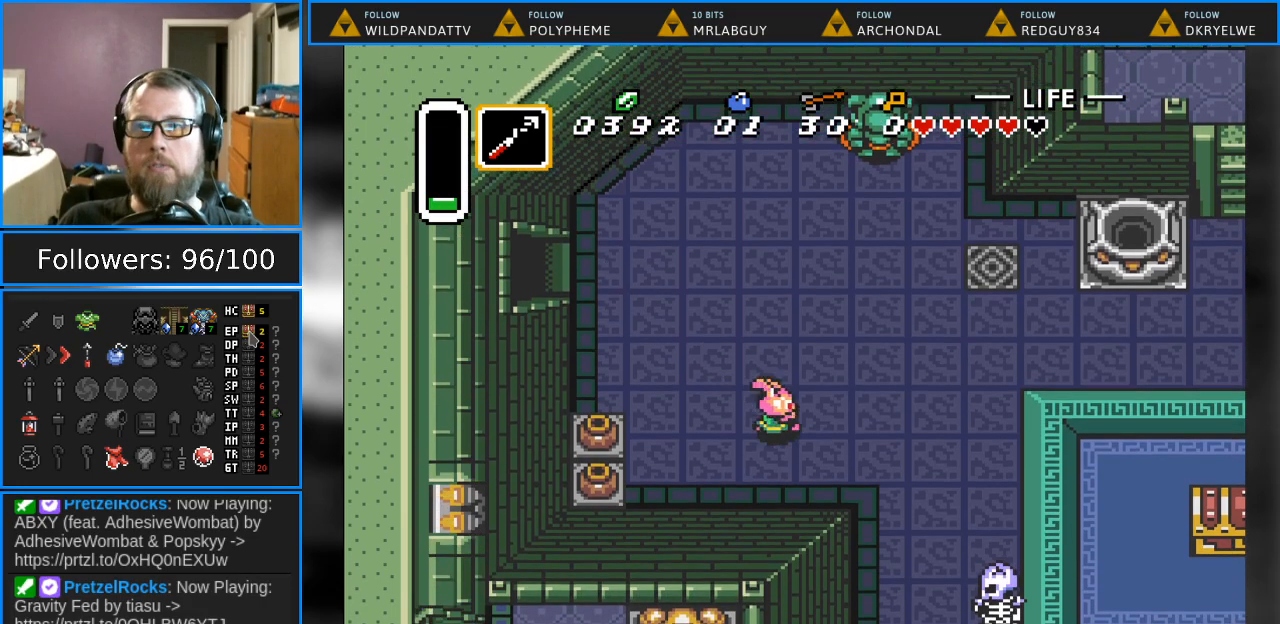
{"buttons": ["DPAD_DOWN", "DPAD_RIGHT"], "events": []}
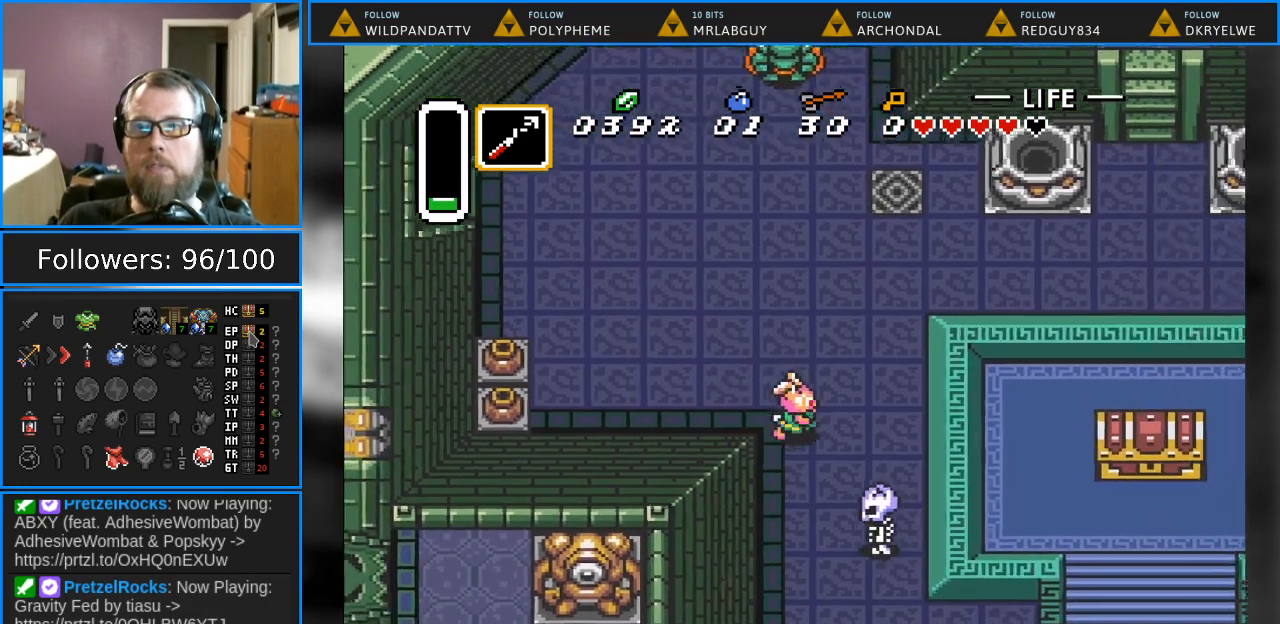
{"buttons": ["DPAD_DOWN", "DPAD_RIGHT"], "events": [[83, "DPAD_DOWN", "up"], [150, "DPAD_DOWN", "down"], [217, "DPAD_RIGHT", "up"], [250, "Y", "down"], [383, "Y", "up"], [500, "DPAD_RIGHT", "down"]]}
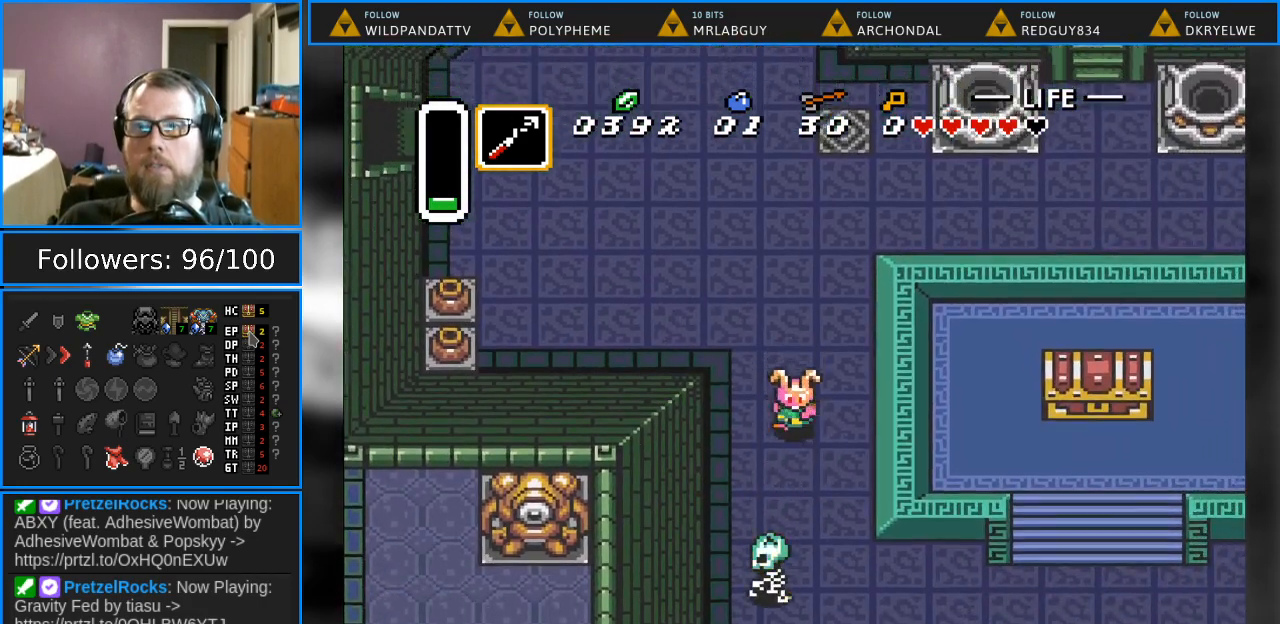
{"buttons": ["DPAD_DOWN", "DPAD_RIGHT"], "events": [[317, "DPAD_RIGHT", "up"], [467, "DPAD_RIGHT", "down"]]}
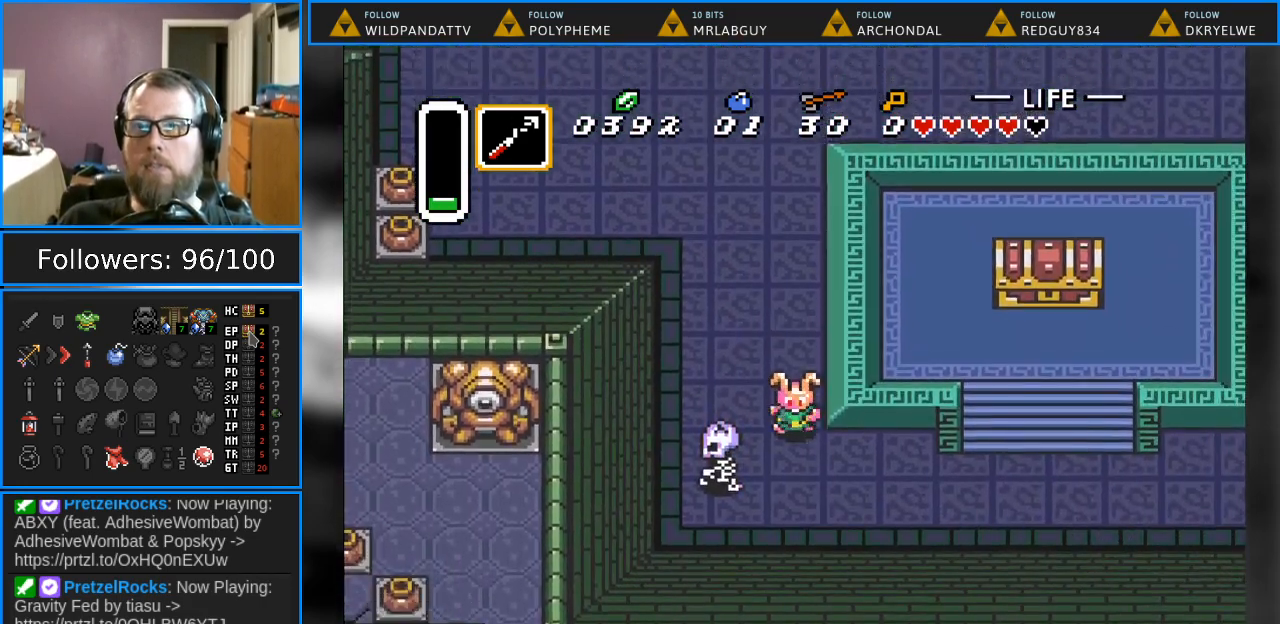
{"buttons": ["DPAD_RIGHT"], "events": [[33, "DPAD_DOWN", "up"], [250, "DPAD_DOWN", "down"], [450, "DPAD_DOWN", "up"]]}
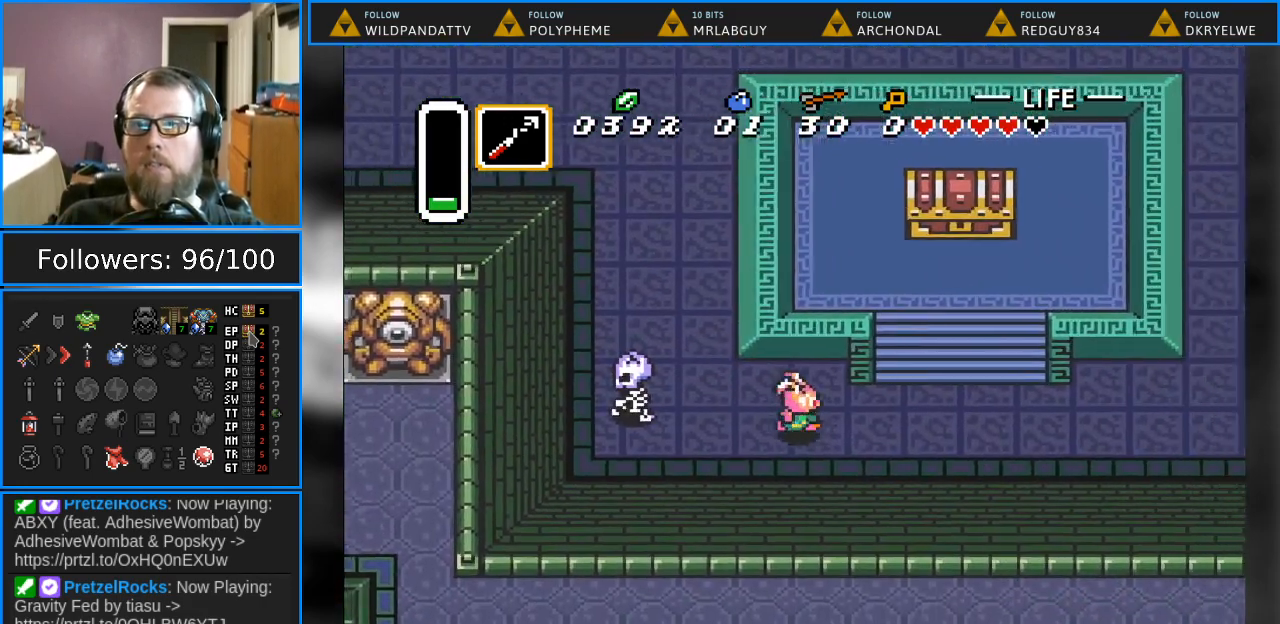
{"buttons": ["DPAD_UP", "DPAD_RIGHT"], "events": [[367, "DPAD_UP", "down"]]}
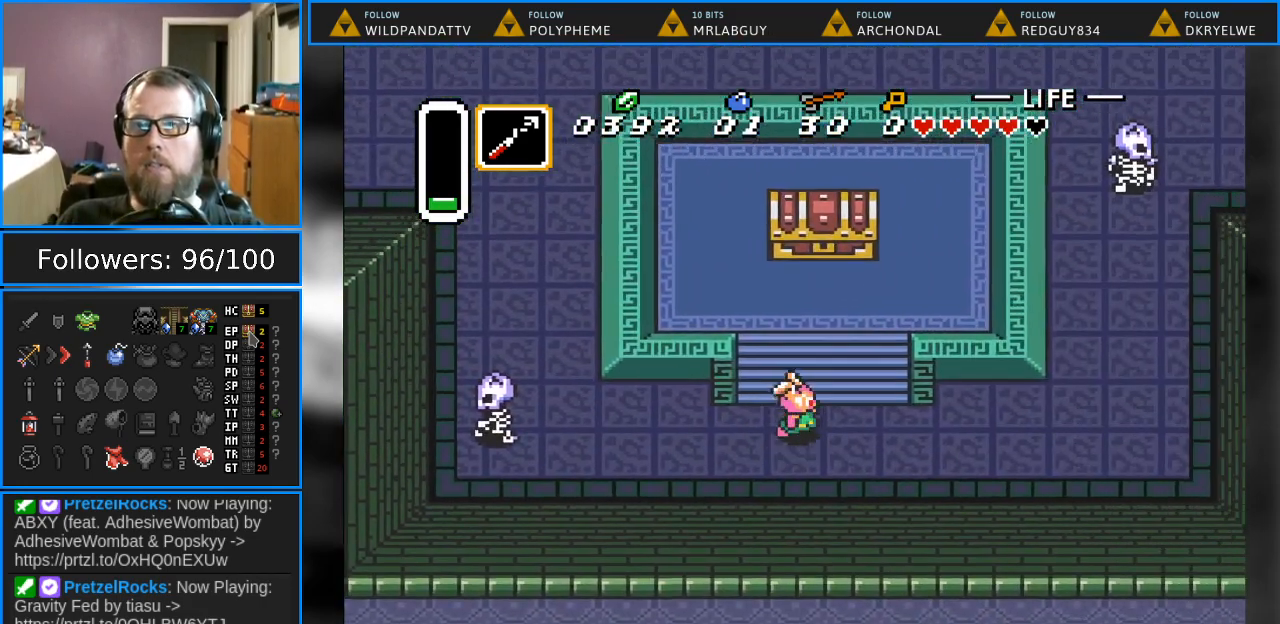
{"buttons": ["DPAD_UP"], "events": [[117, "DPAD_RIGHT", "up"]]}
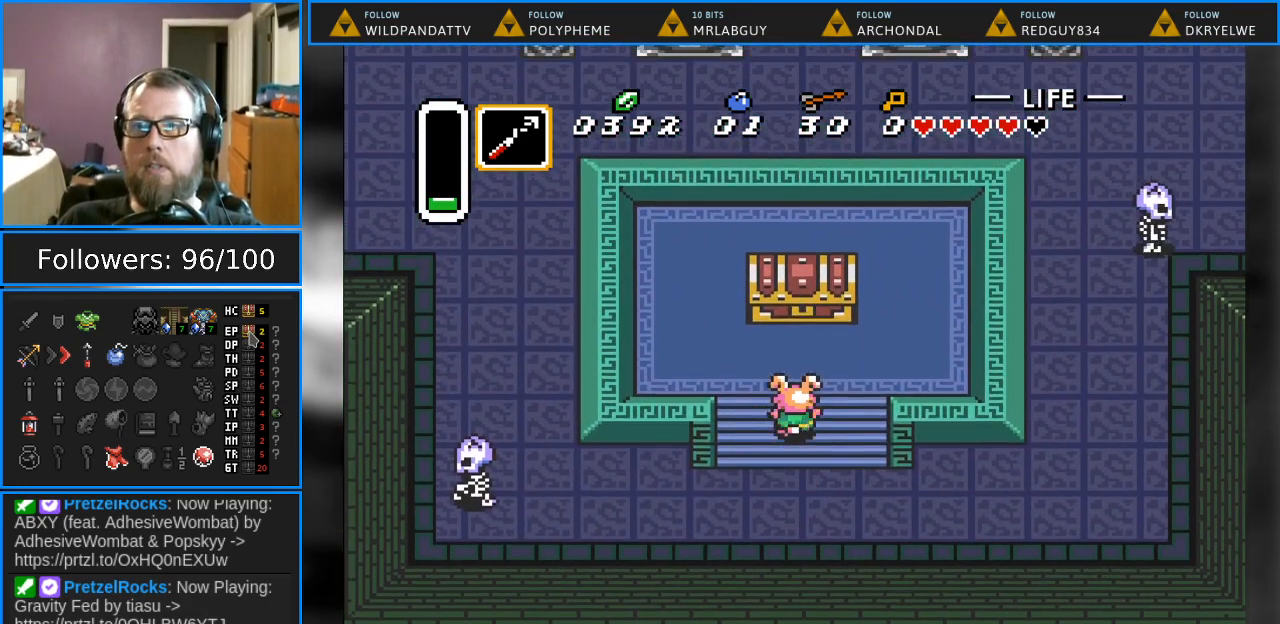
{"buttons": ["A", "DPAD_UP"], "events": [[450, "A", "down"]]}
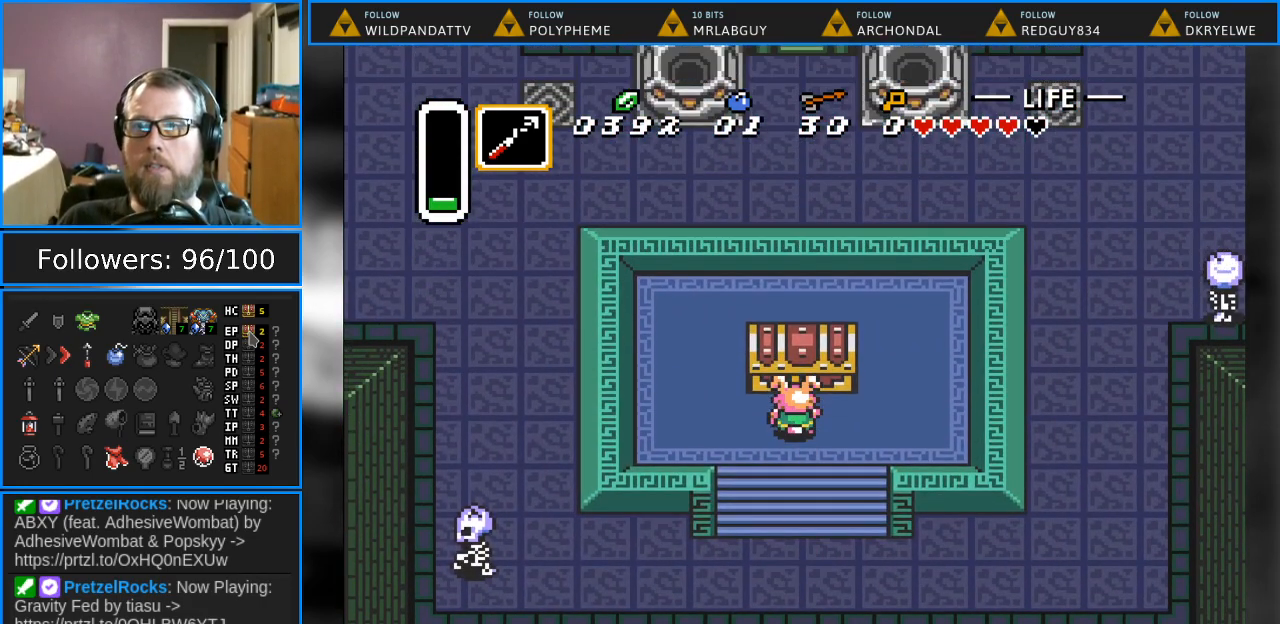
{"buttons": ["DPAD_DOWN"], "events": [[50, "DPAD_UP", "up"], [133, "A", "up"], [483, "DPAD_DOWN", "down"]]}
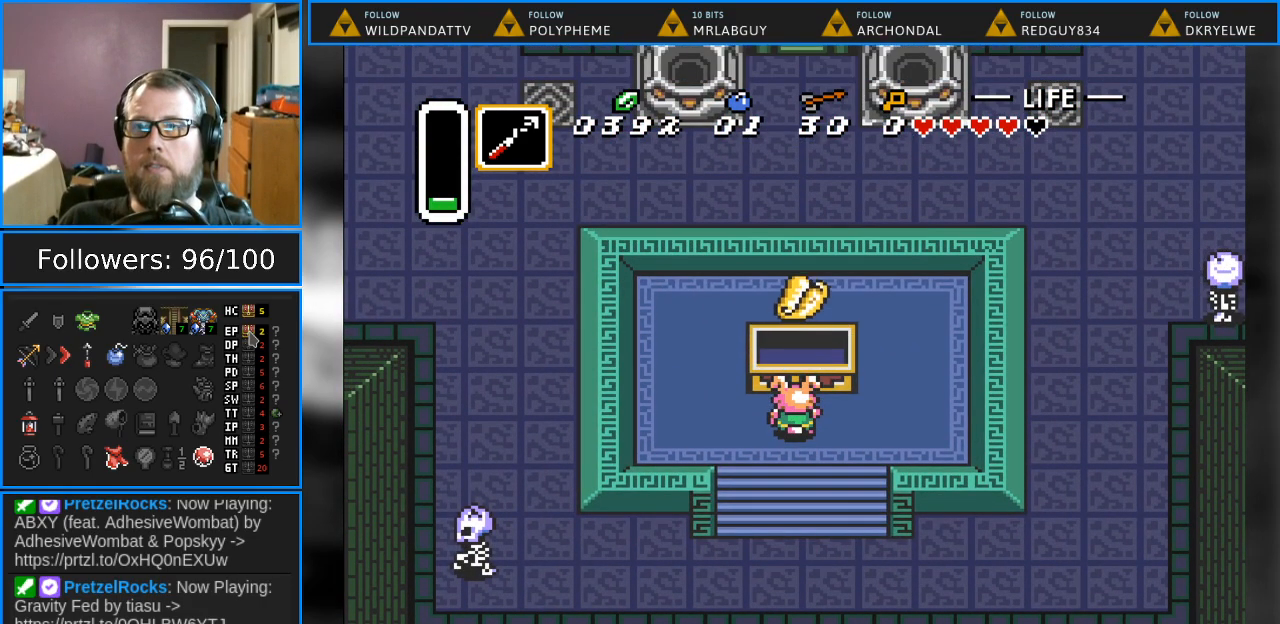
{"buttons": ["DPAD_DOWN"], "events": []}
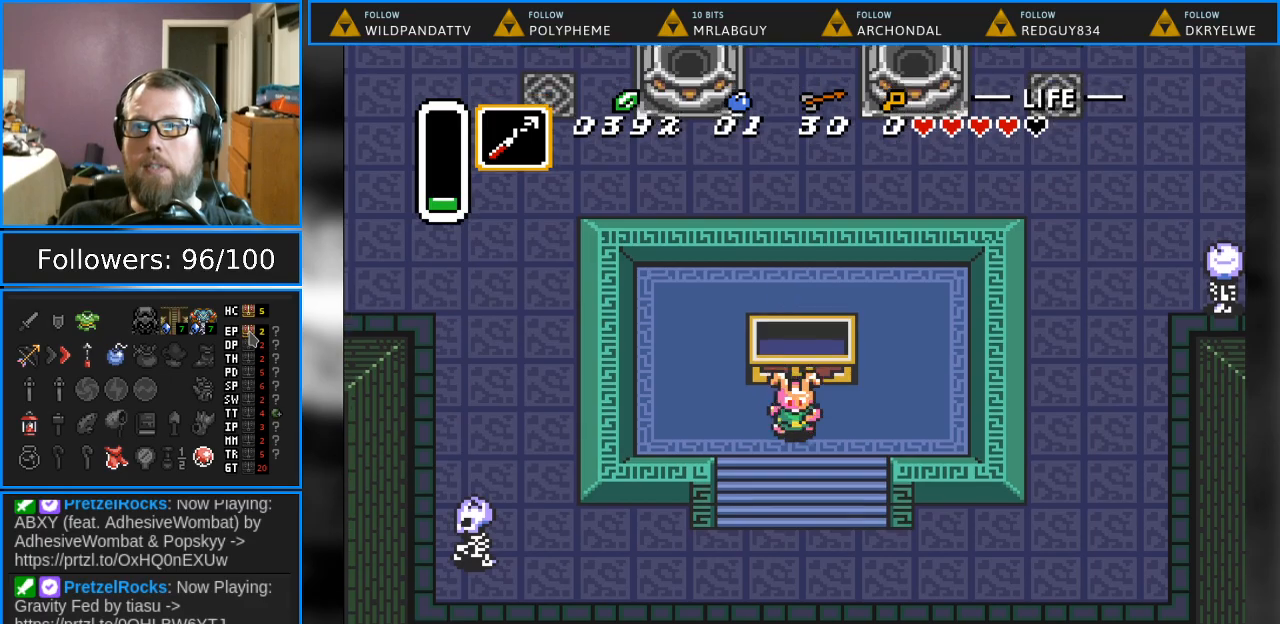
{"buttons": ["DPAD_DOWN"], "events": []}
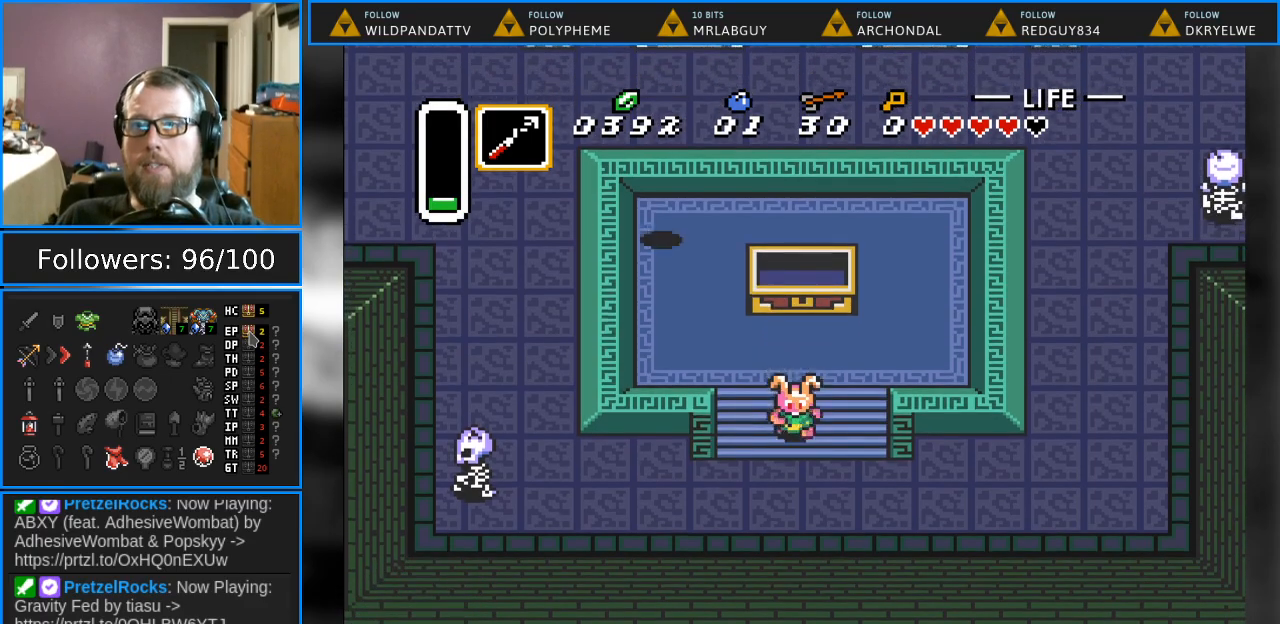
{"buttons": ["DPAD_DOWN", "DPAD_RIGHT"], "events": [[367, "DPAD_RIGHT", "down"]]}
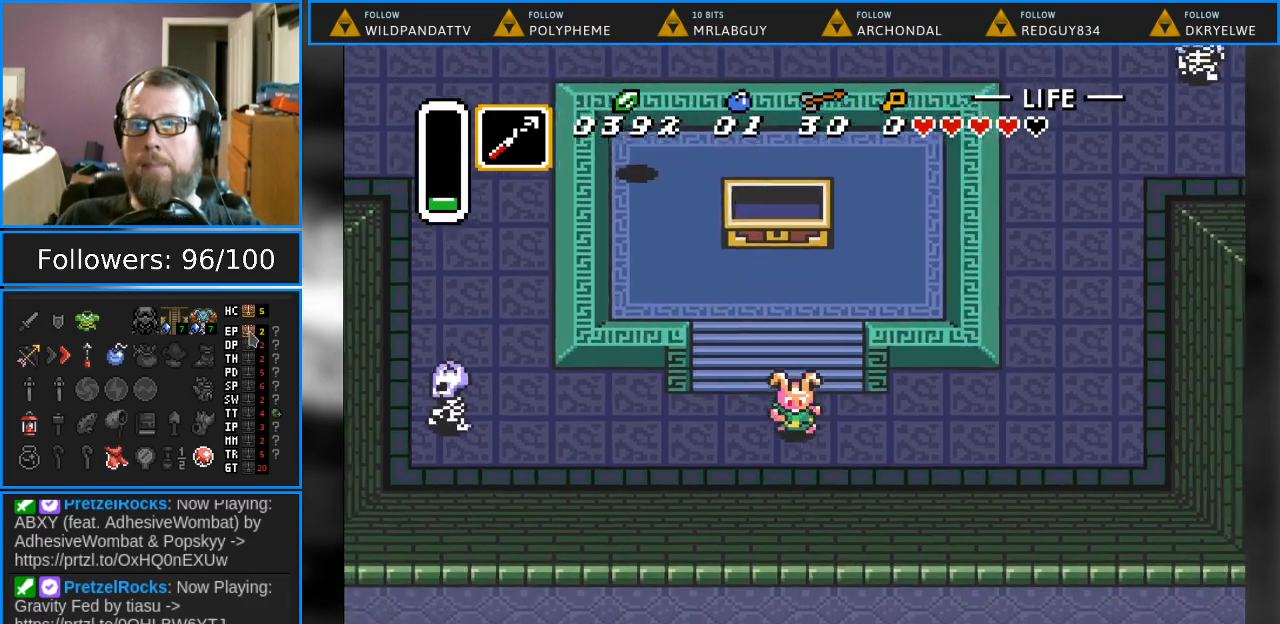
{"buttons": [], "events": [[17, "DPAD_DOWN", "up"], [317, "START", "down"], [367, "DPAD_RIGHT", "up"], [483, "START", "up"]]}
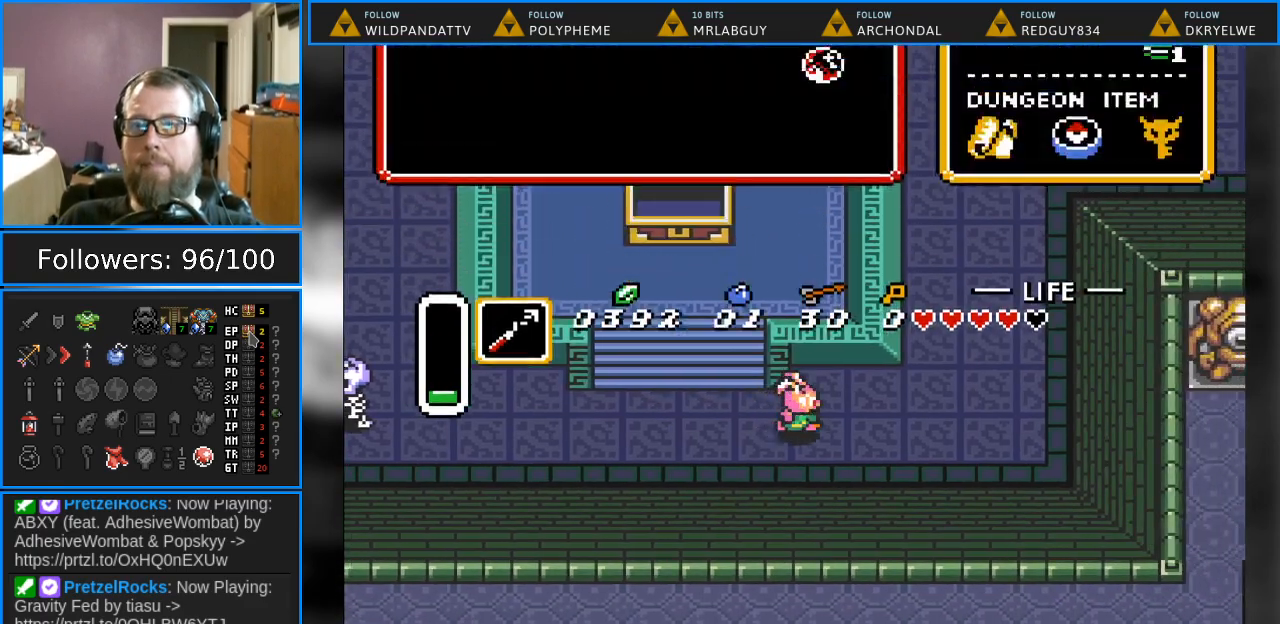
{"buttons": ["START"], "events": [[500, "START", "down"]]}
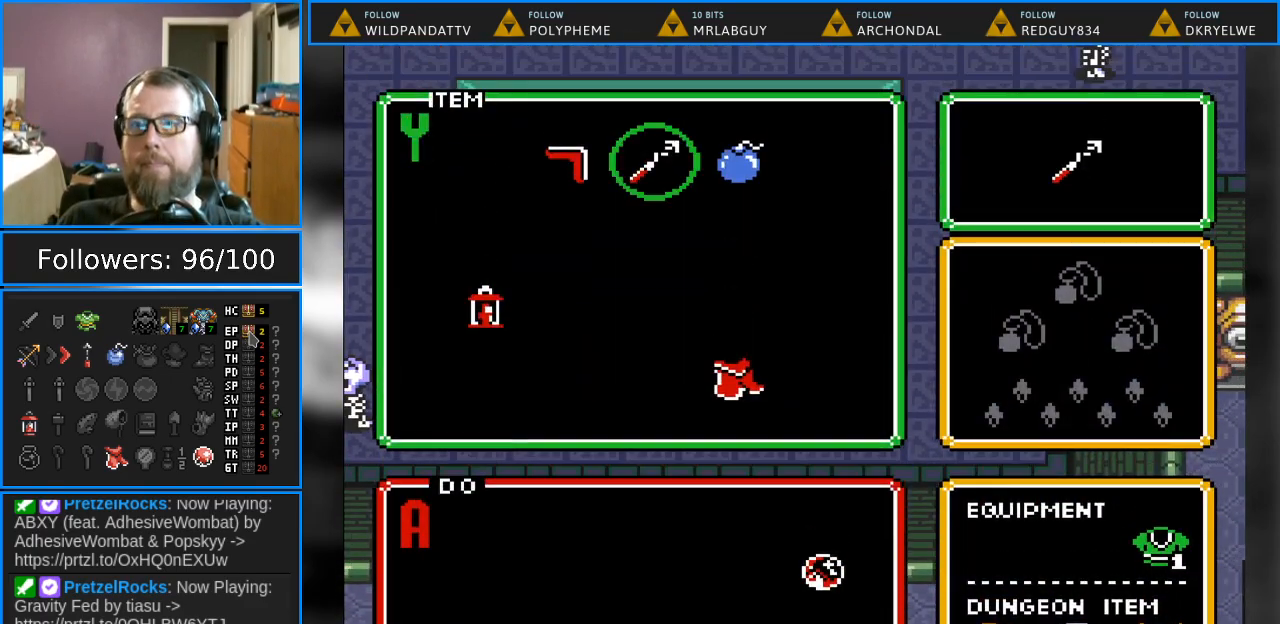
{"buttons": ["DPAD_RIGHT"], "events": [[117, "START", "up"], [233, "DPAD_RIGHT", "down"]]}
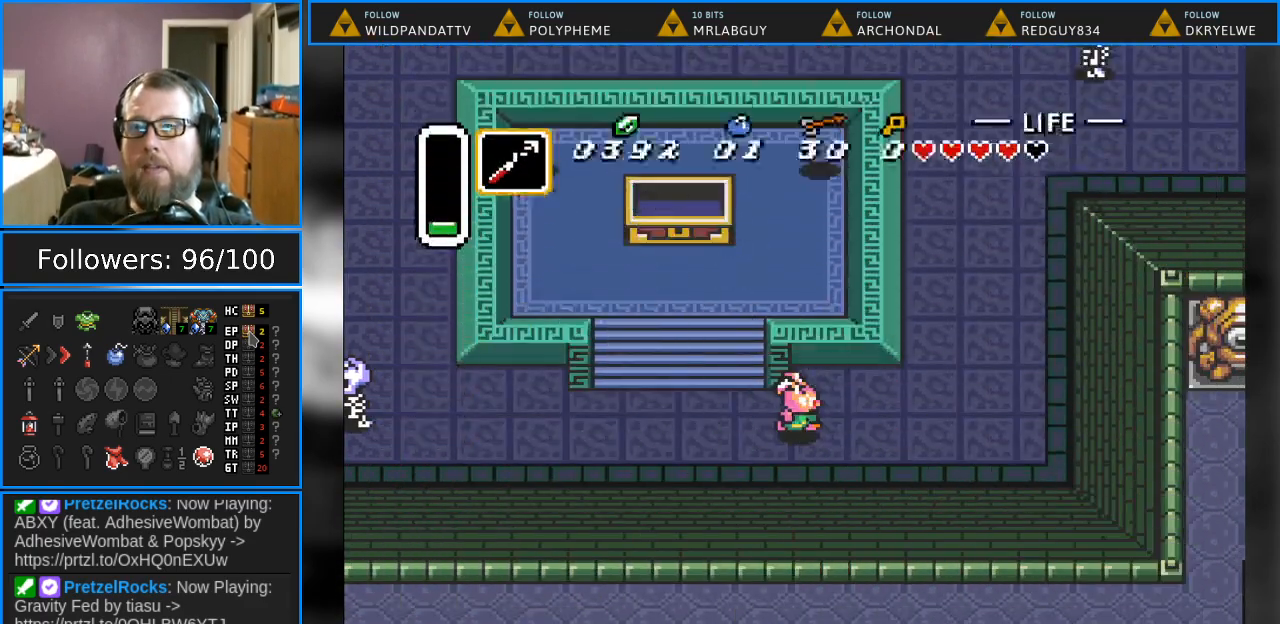
{"buttons": ["DPAD_UP", "DPAD_RIGHT"], "events": [[300, "DPAD_UP", "down"]]}
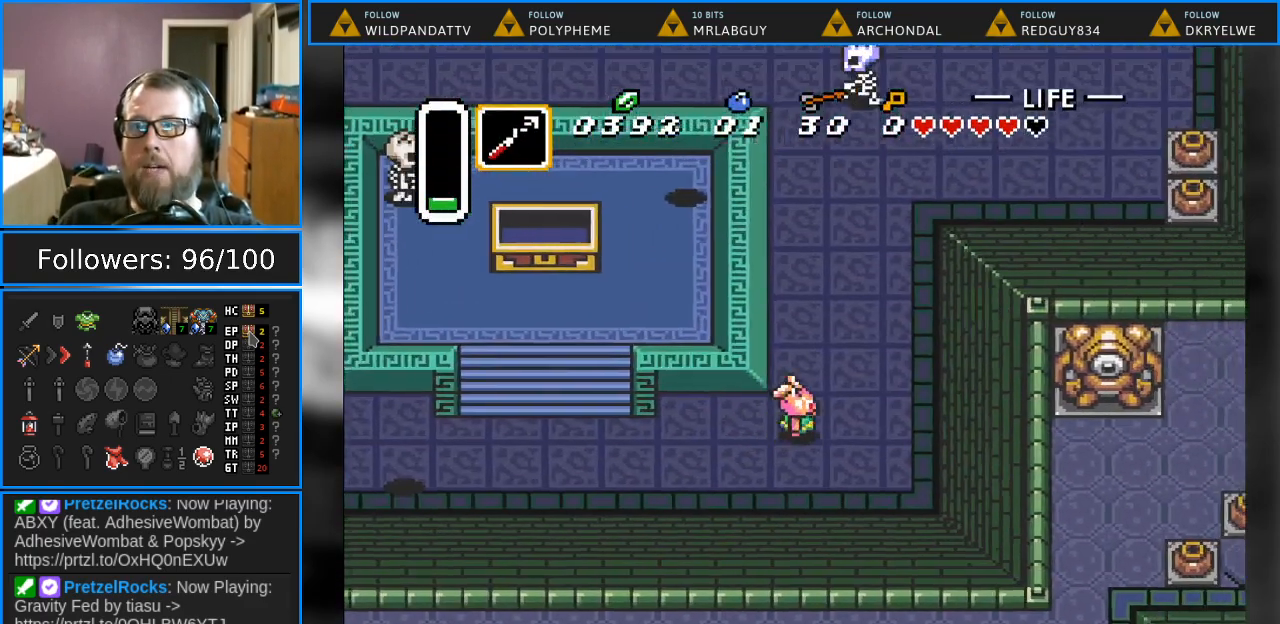
{"buttons": ["DPAD_UP"], "events": [[150, "DPAD_RIGHT", "up"]]}
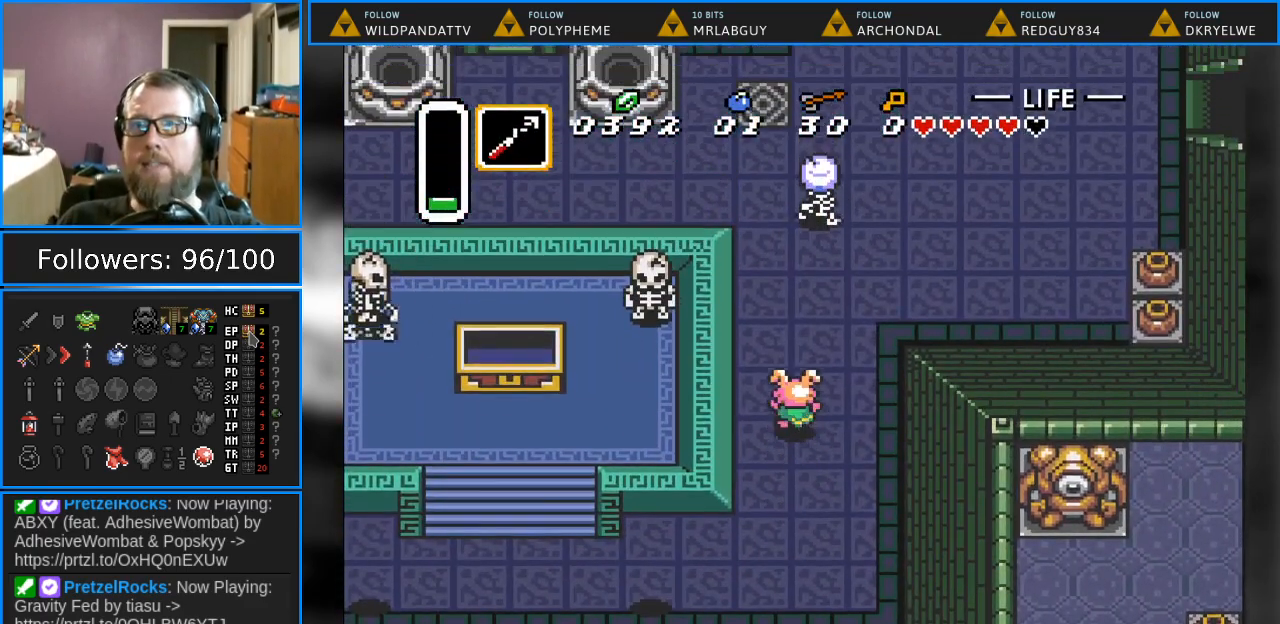
{"buttons": ["DPAD_RIGHT"], "events": [[183, "Y", "down"], [350, "Y", "up"], [383, "DPAD_UP", "up"], [500, "DPAD_RIGHT", "down"]]}
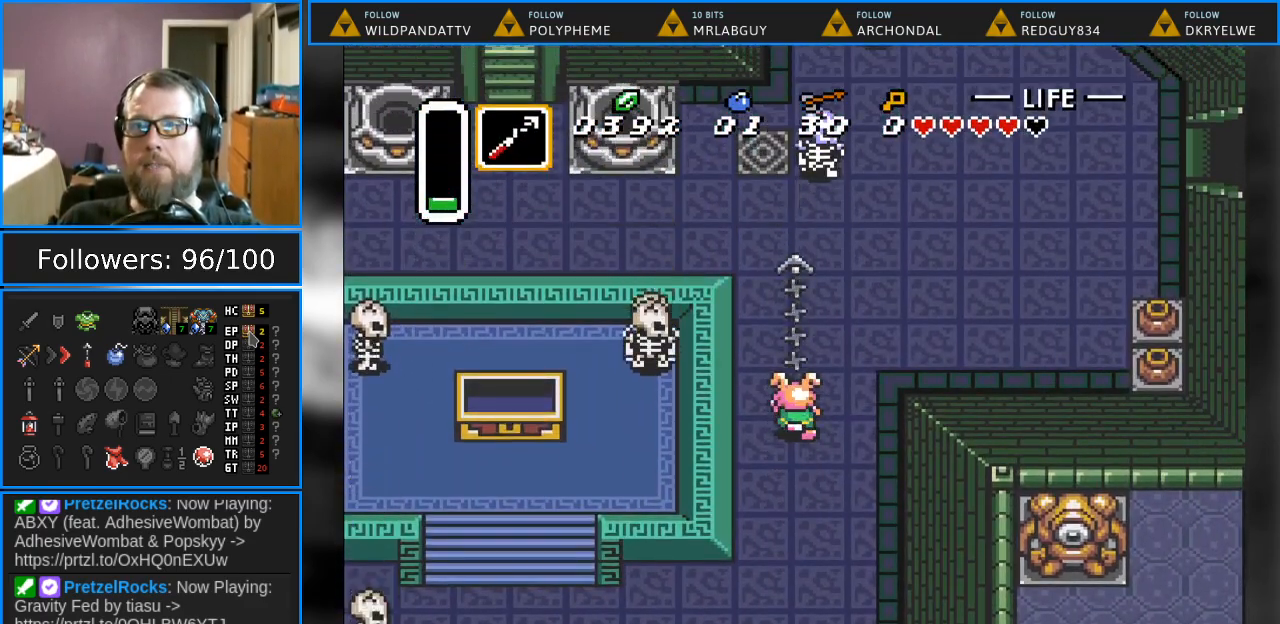
{"buttons": ["DPAD_UP", "DPAD_RIGHT"], "events": [[117, "DPAD_UP", "down"]]}
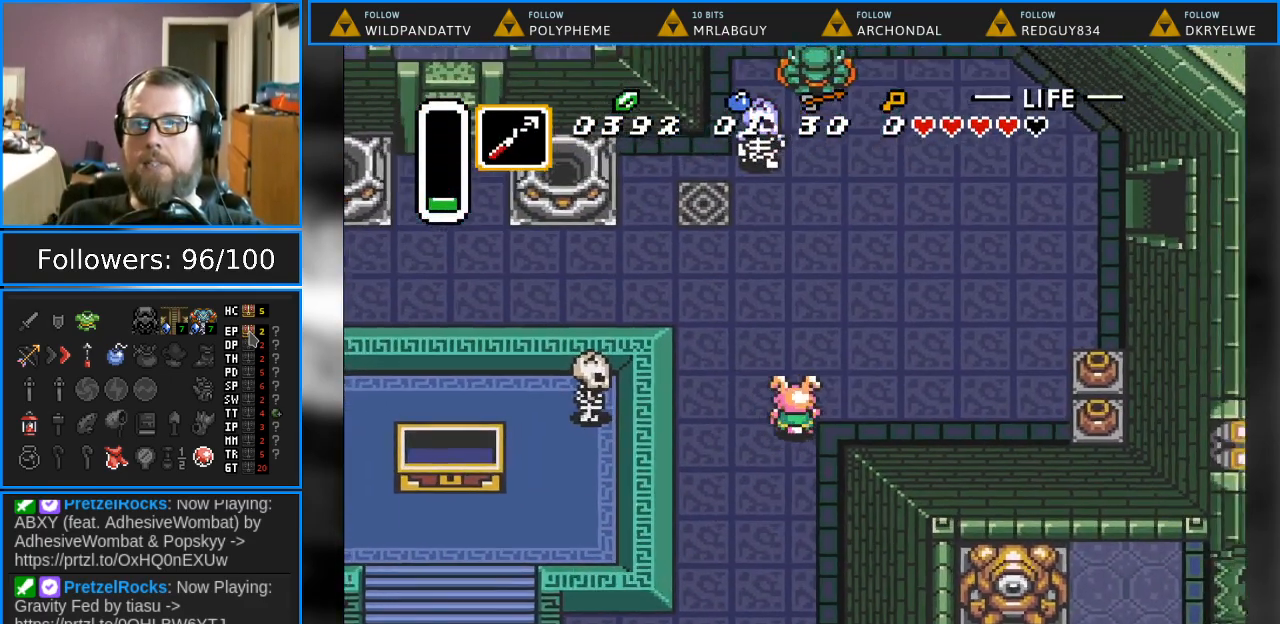
{"buttons": ["DPAD_UP", "DPAD_RIGHT"], "events": []}
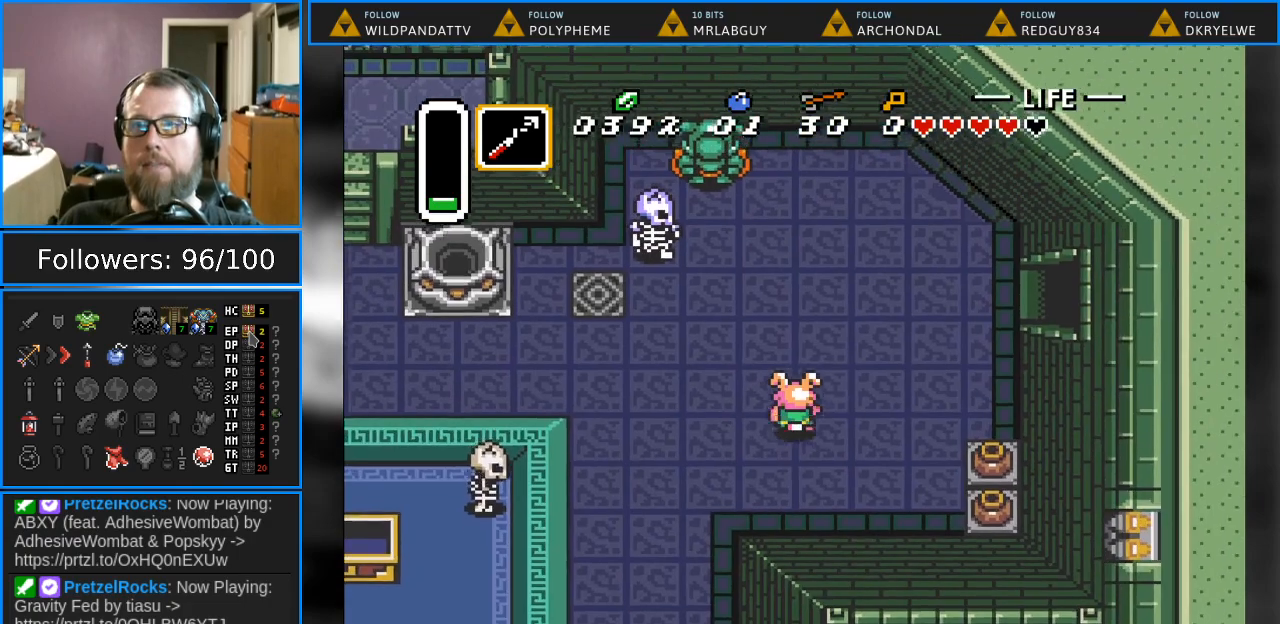
{"buttons": ["DPAD_UP", "DPAD_RIGHT"], "events": []}